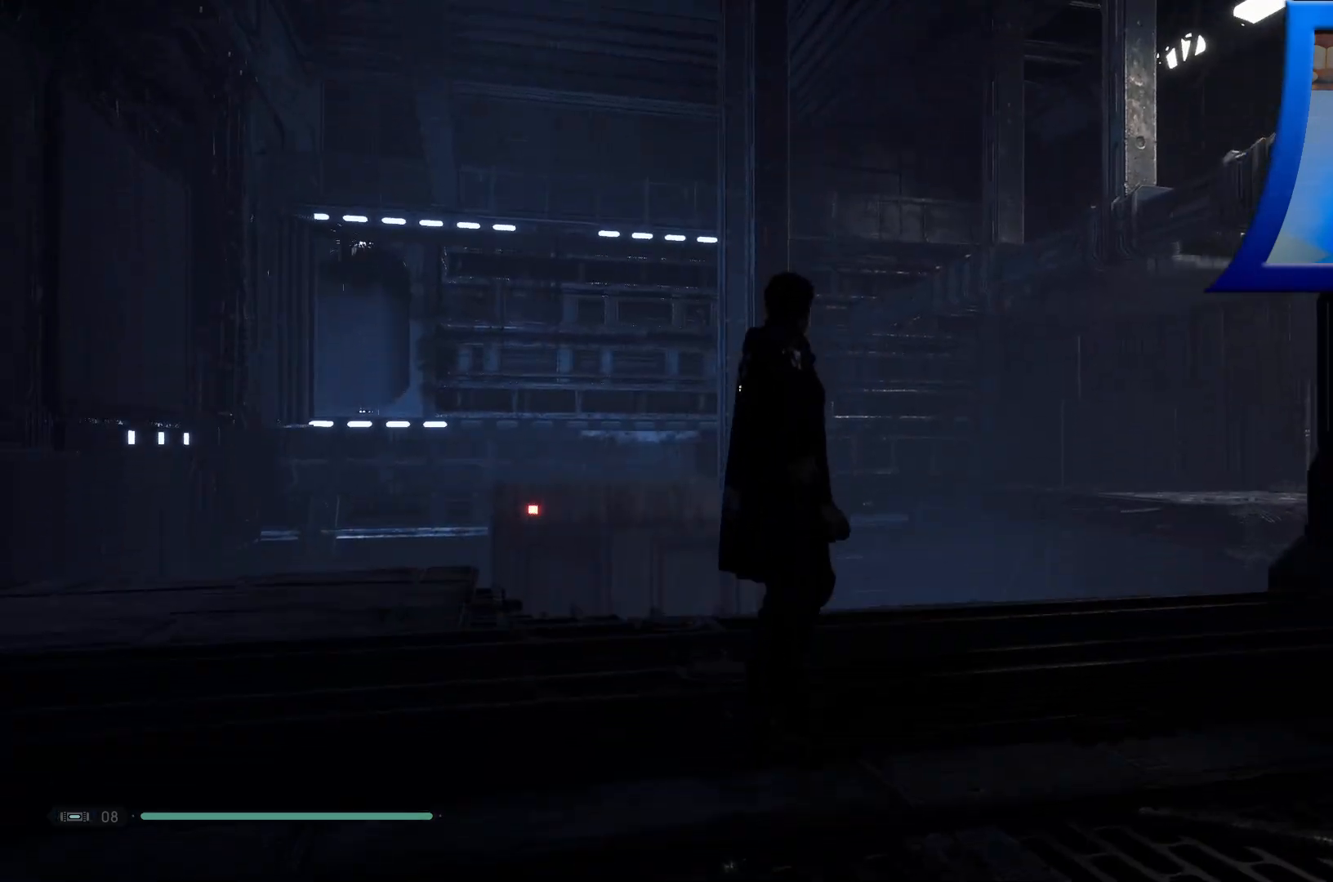
Gameplay with a controller (Xbox layout); each line is a JSON object with the inputs held at the frame after it. "events" lists button and stick changes between this image and that frame as [ms after this image, input, new state], when the widget could be followed in between.
{"buttons": [], "left_stick": "center", "right_stick": "center", "events": []}
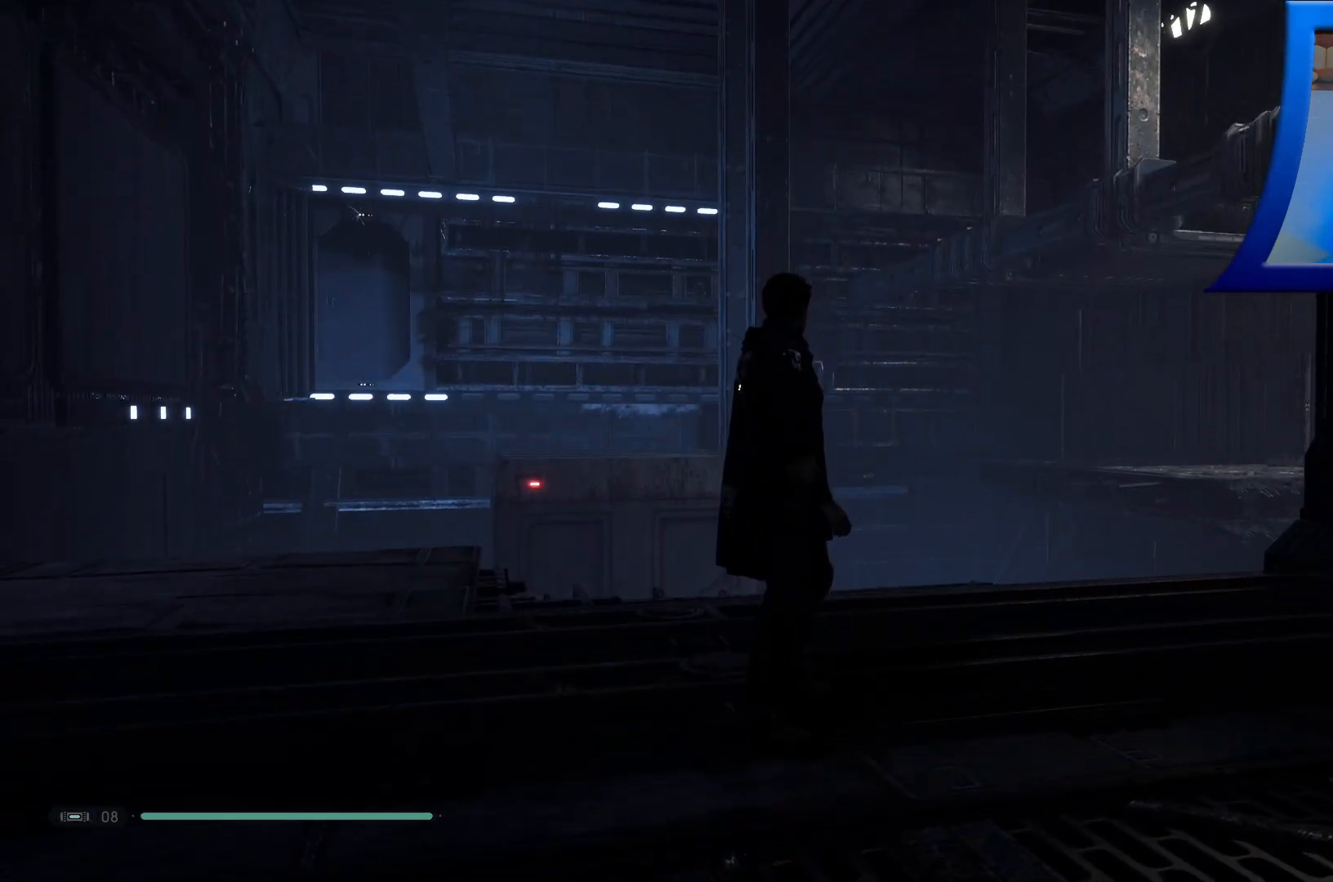
{"buttons": [], "left_stick": "center", "right_stick": "center", "events": []}
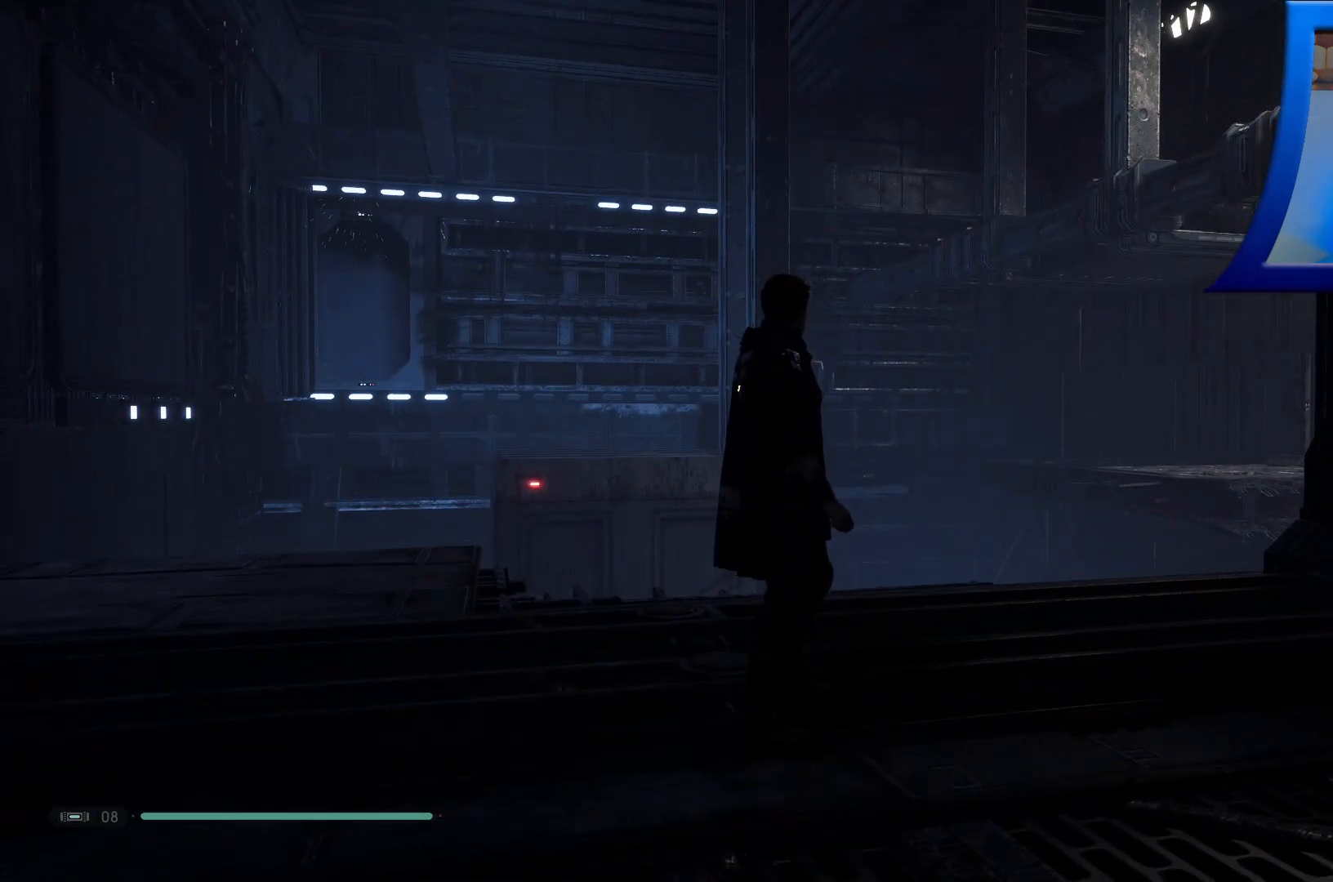
{"buttons": [], "left_stick": "left", "right_stick": "center", "events": [[50, "left_stick", "left"], [167, "right_stick", "down-left"], [367, "right_stick", "center"]]}
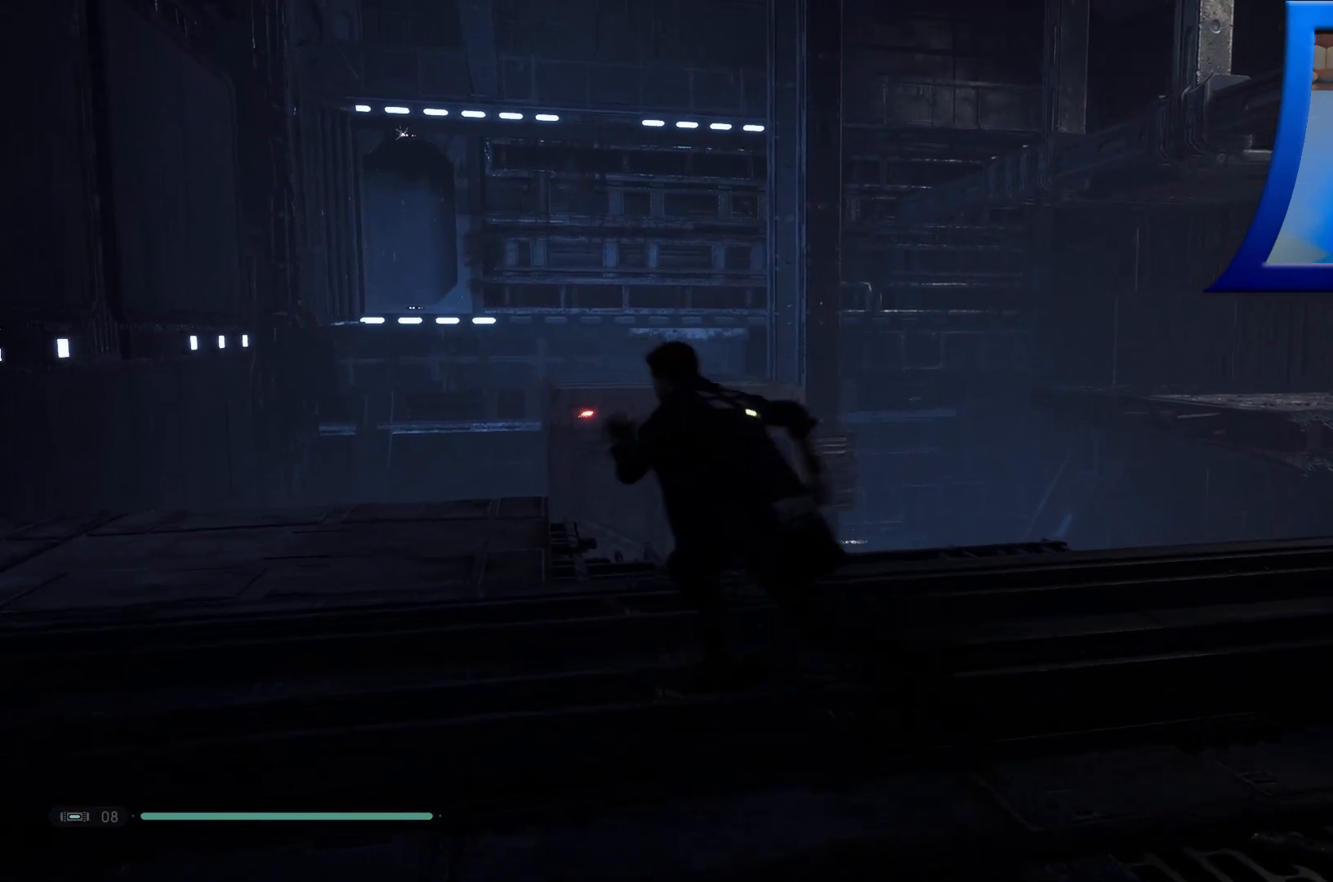
{"buttons": [], "left_stick": "left", "right_stick": "center", "events": []}
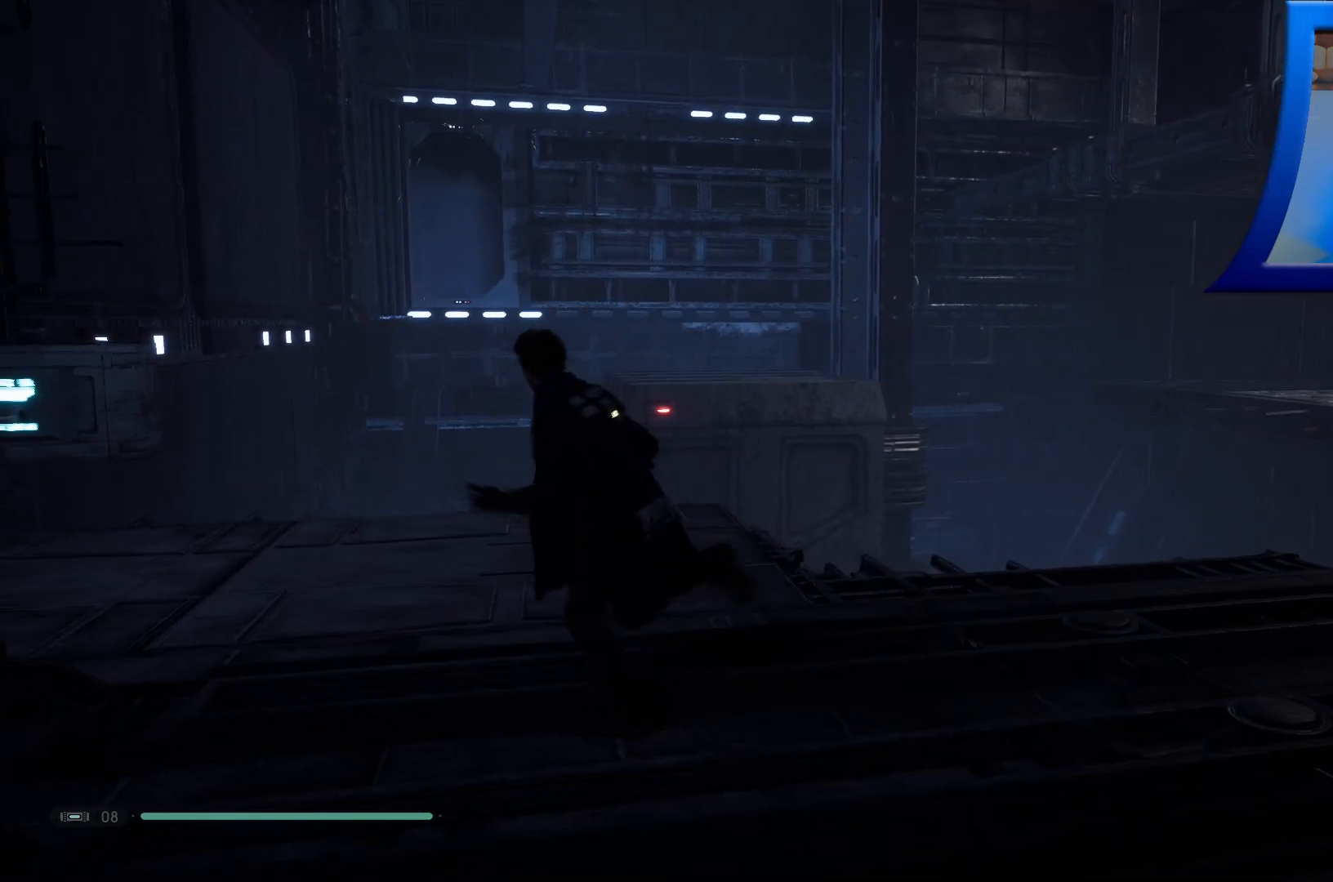
{"buttons": [], "left_stick": "center", "right_stick": "center", "events": [[500, "left_stick", "center"]]}
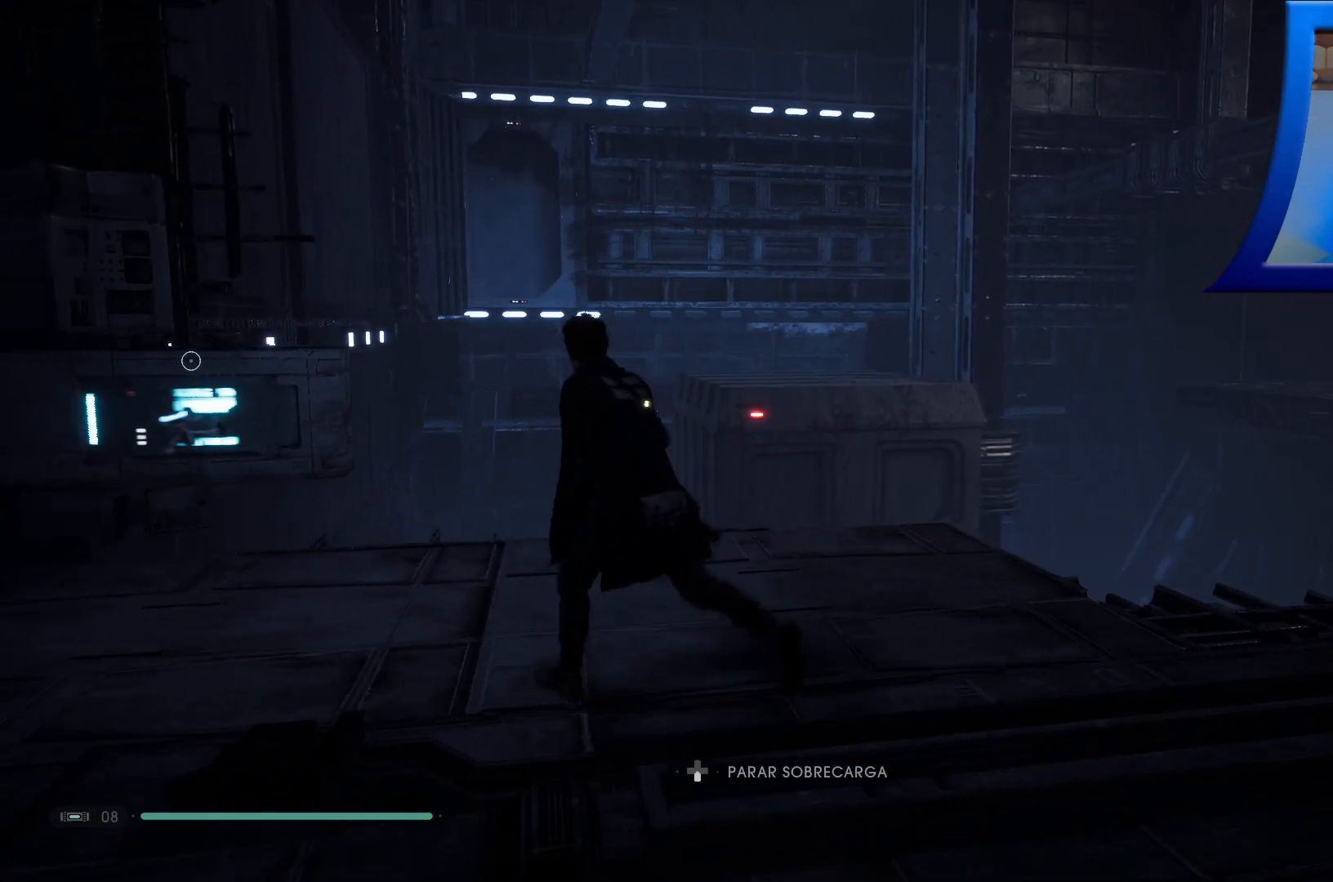
{"buttons": [], "left_stick": "center", "right_stick": "center", "events": [[100, "right_stick", "up-right"], [317, "right_stick", "center"]]}
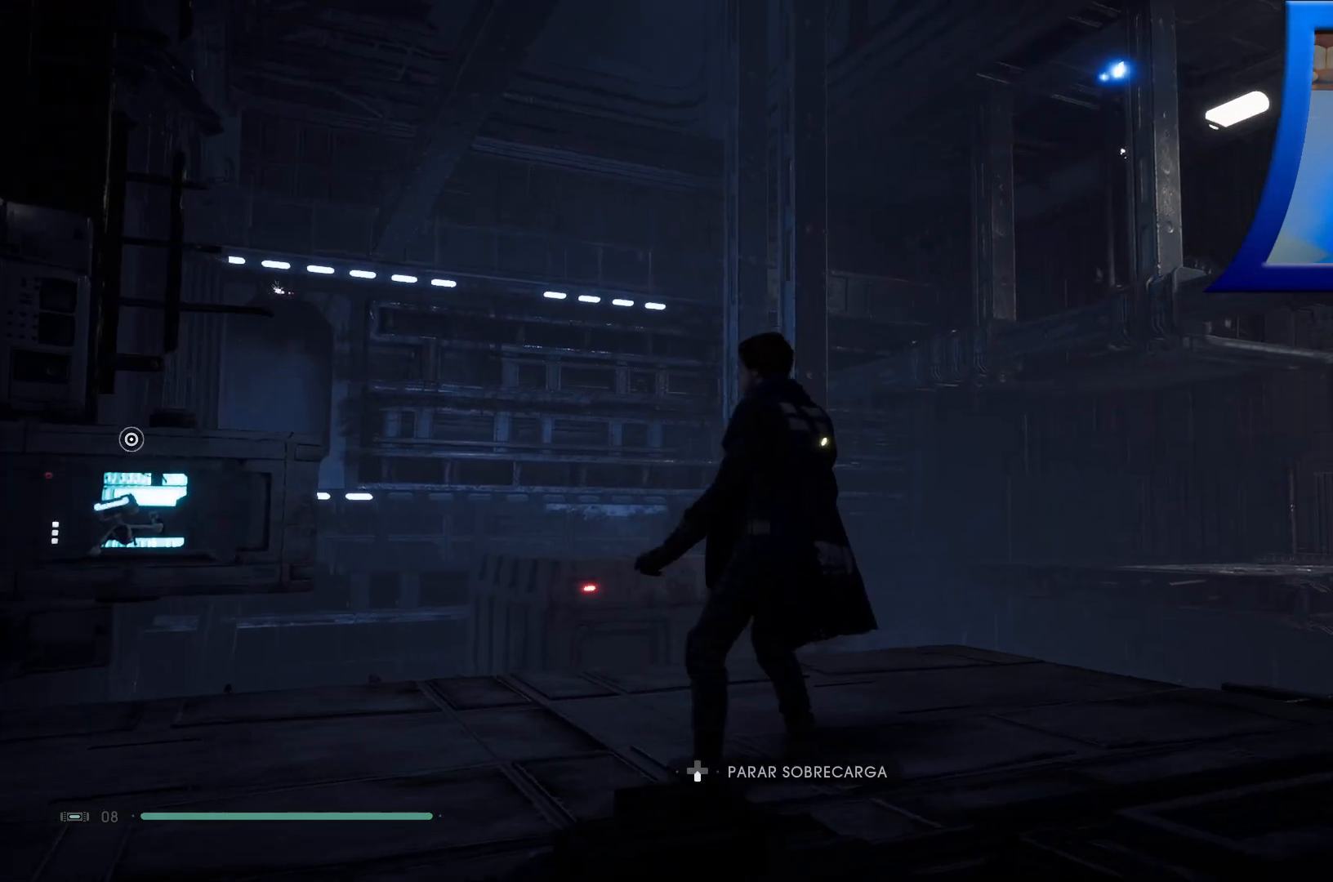
{"buttons": [], "left_stick": "up-right", "right_stick": "down-left", "events": [[183, "right_stick", "down-left"], [217, "left_stick", "up-right"]]}
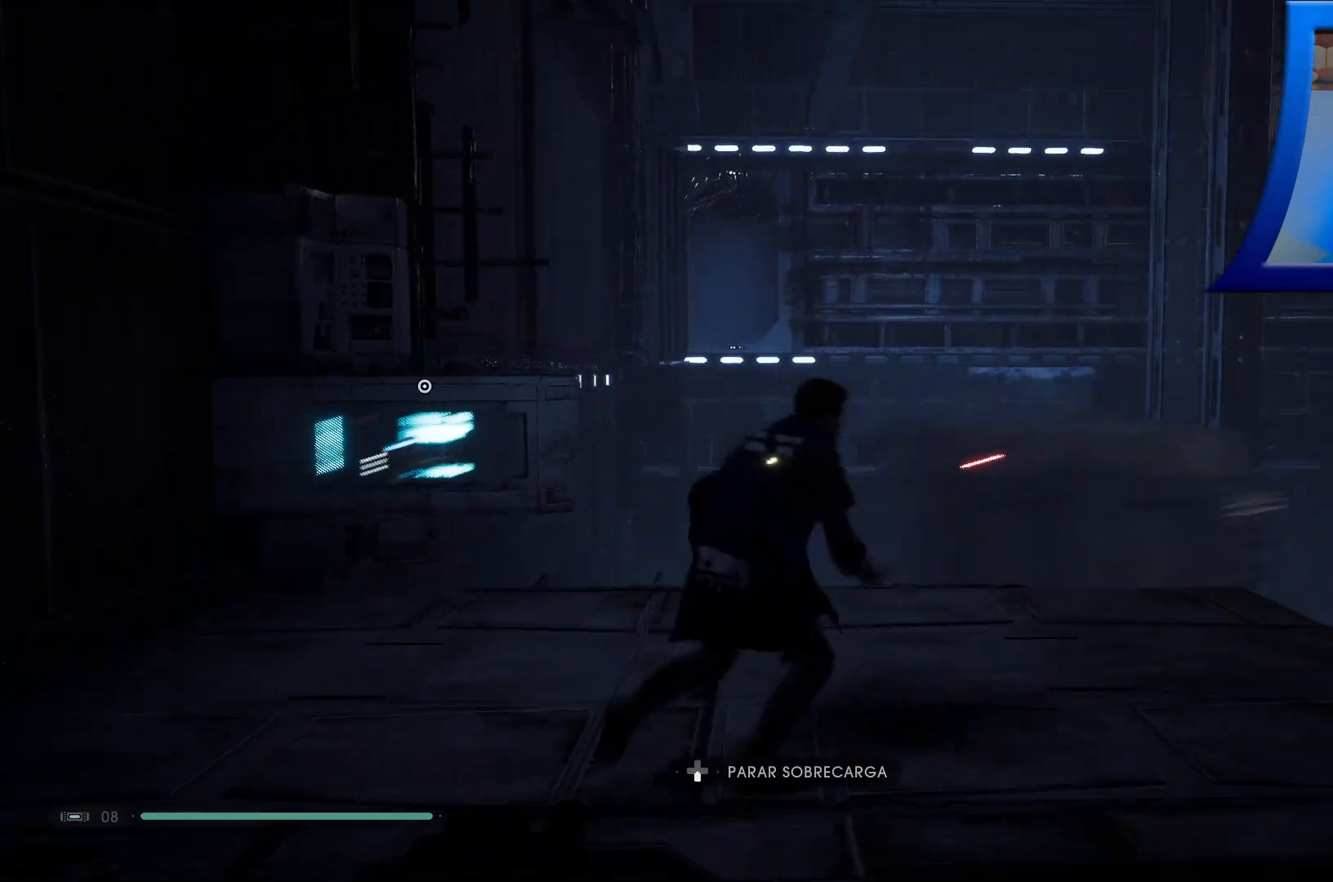
{"buttons": [], "left_stick": "left", "right_stick": "center", "events": [[83, "right_stick", "center"], [383, "left_stick", "center"], [500, "left_stick", "left"]]}
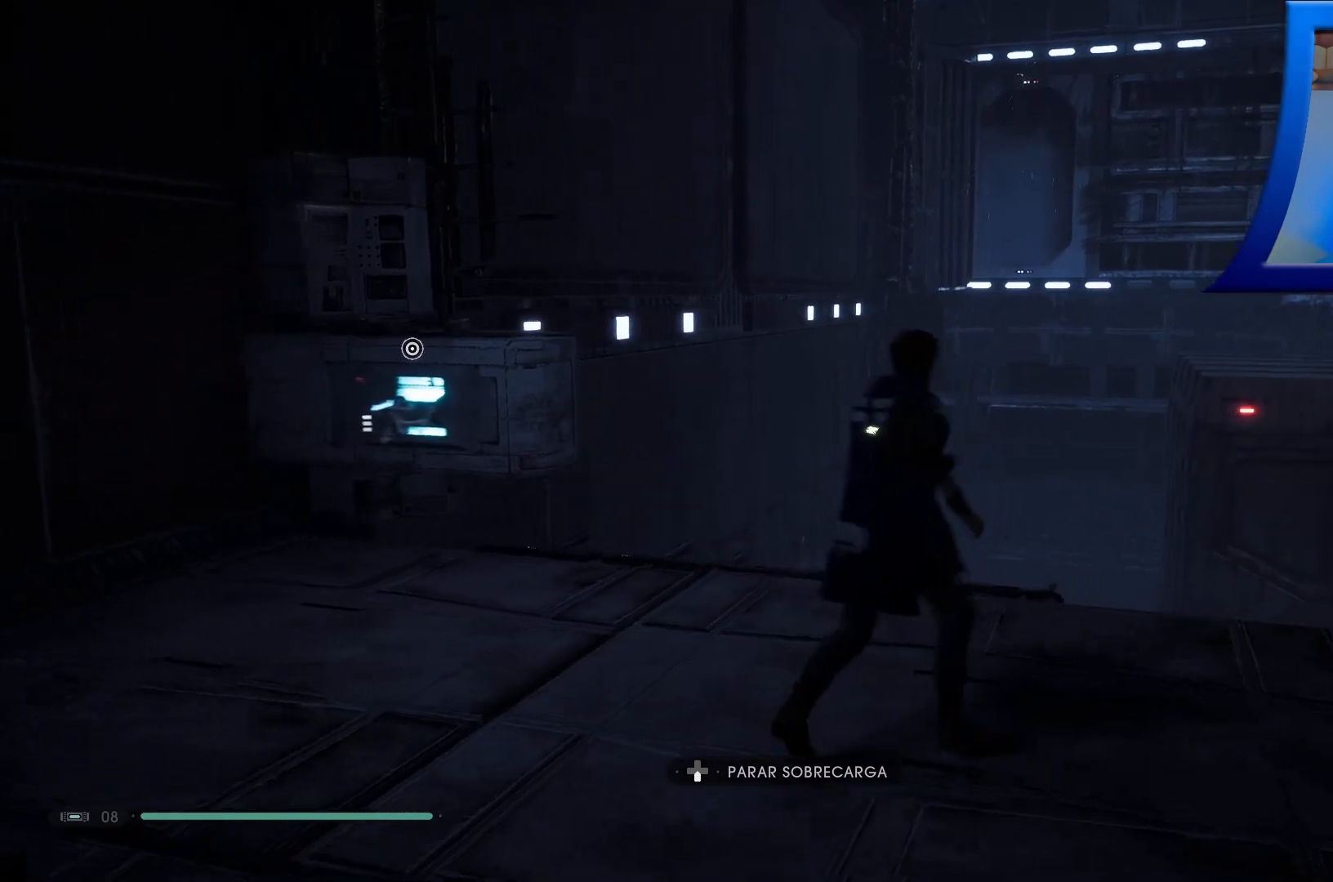
{"buttons": [], "left_stick": "left", "right_stick": "center", "events": [[200, "right_stick", "up-right"], [367, "right_stick", "center"]]}
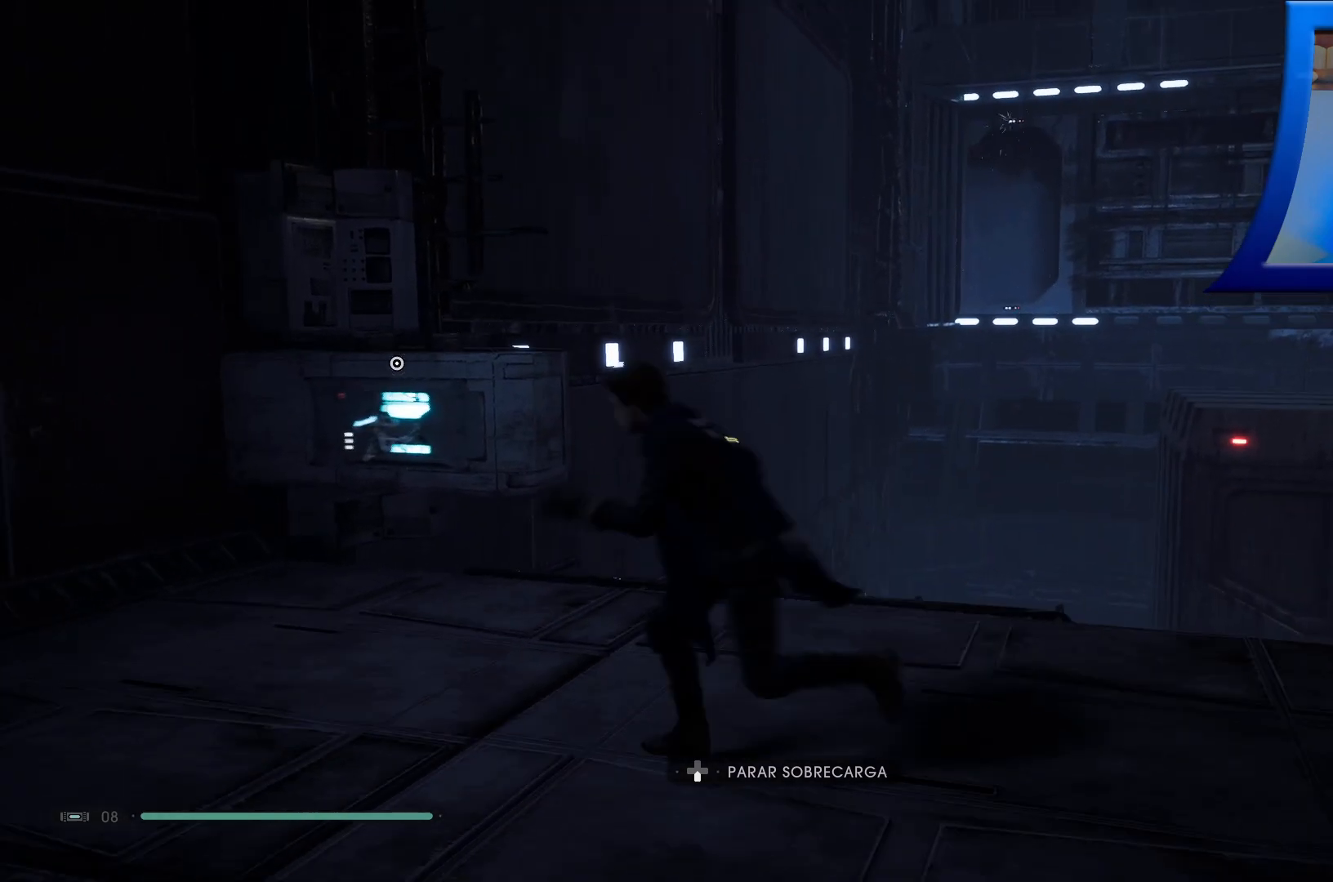
{"buttons": [], "left_stick": "center", "right_stick": "up-right", "events": [[200, "right_stick", "up-right"], [283, "left_stick", "up-left"], [433, "left_stick", "center"]]}
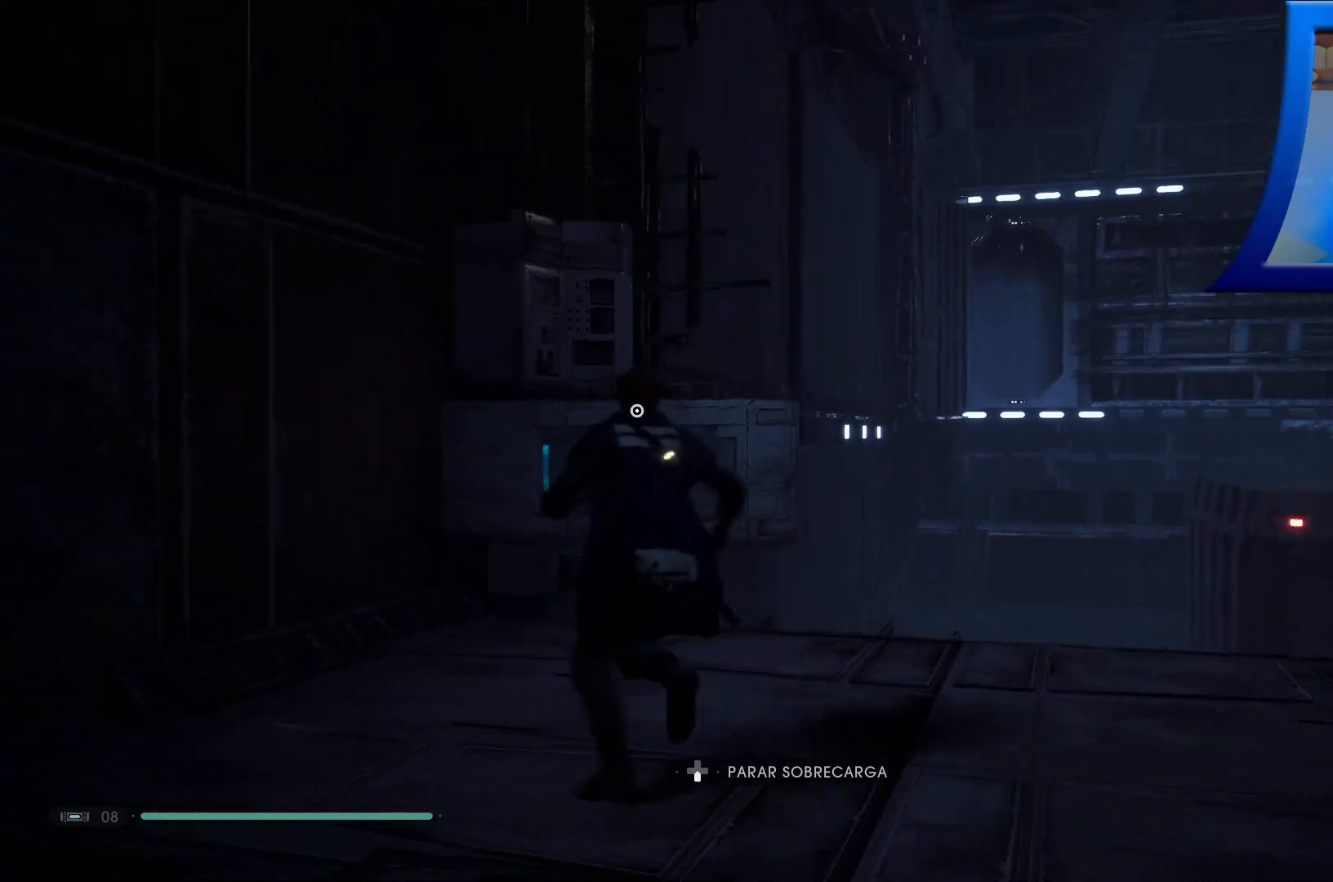
{"buttons": [], "left_stick": "center", "right_stick": "up", "events": [[17, "right_stick", "center"], [133, "right_stick", "up-right"], [167, "DPAD_DOWN", "down"], [300, "DPAD_DOWN", "up"], [300, "right_stick", "center"], [467, "right_stick", "up"]]}
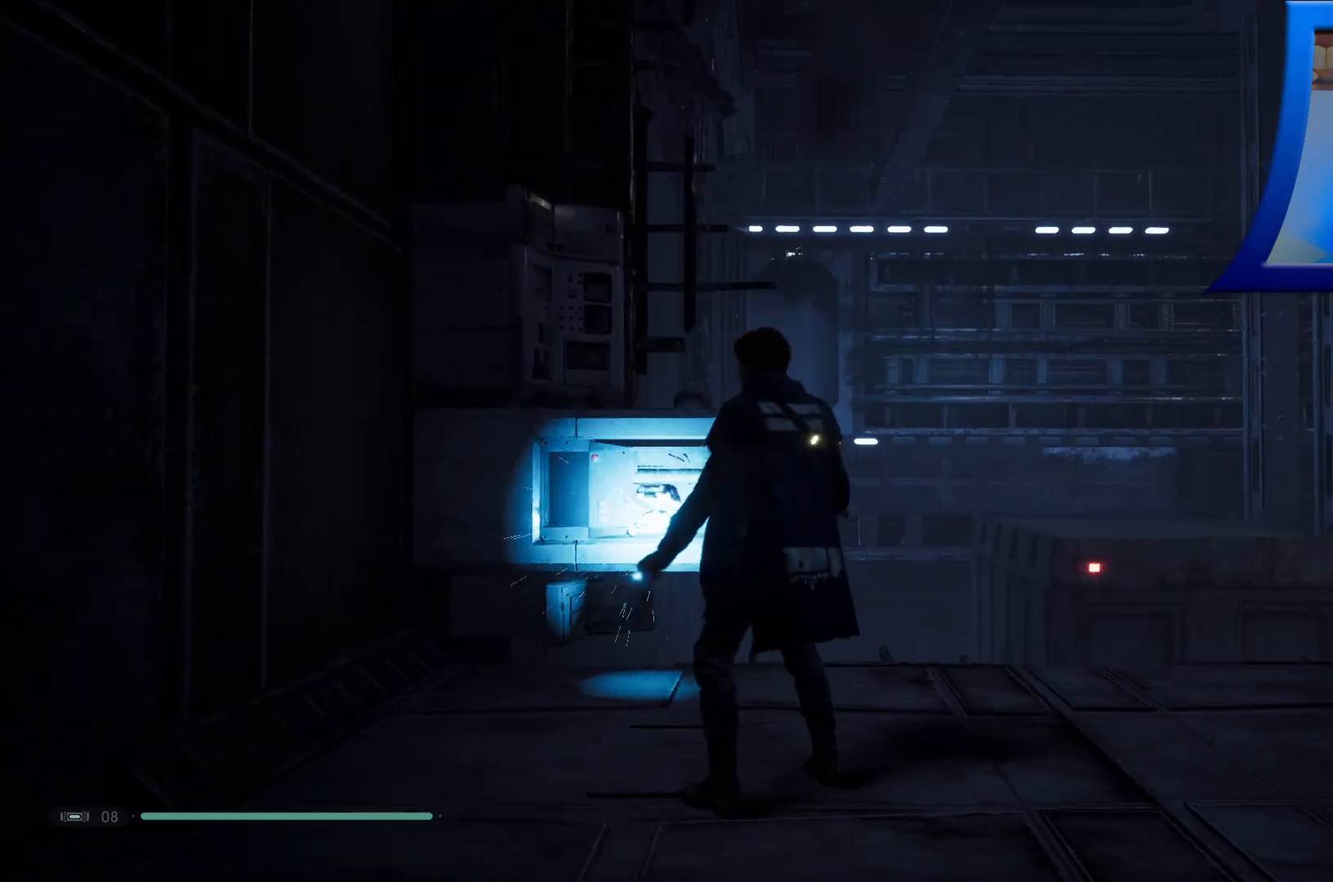
{"buttons": [], "left_stick": "center", "right_stick": "center", "events": [[200, "right_stick", "center"]]}
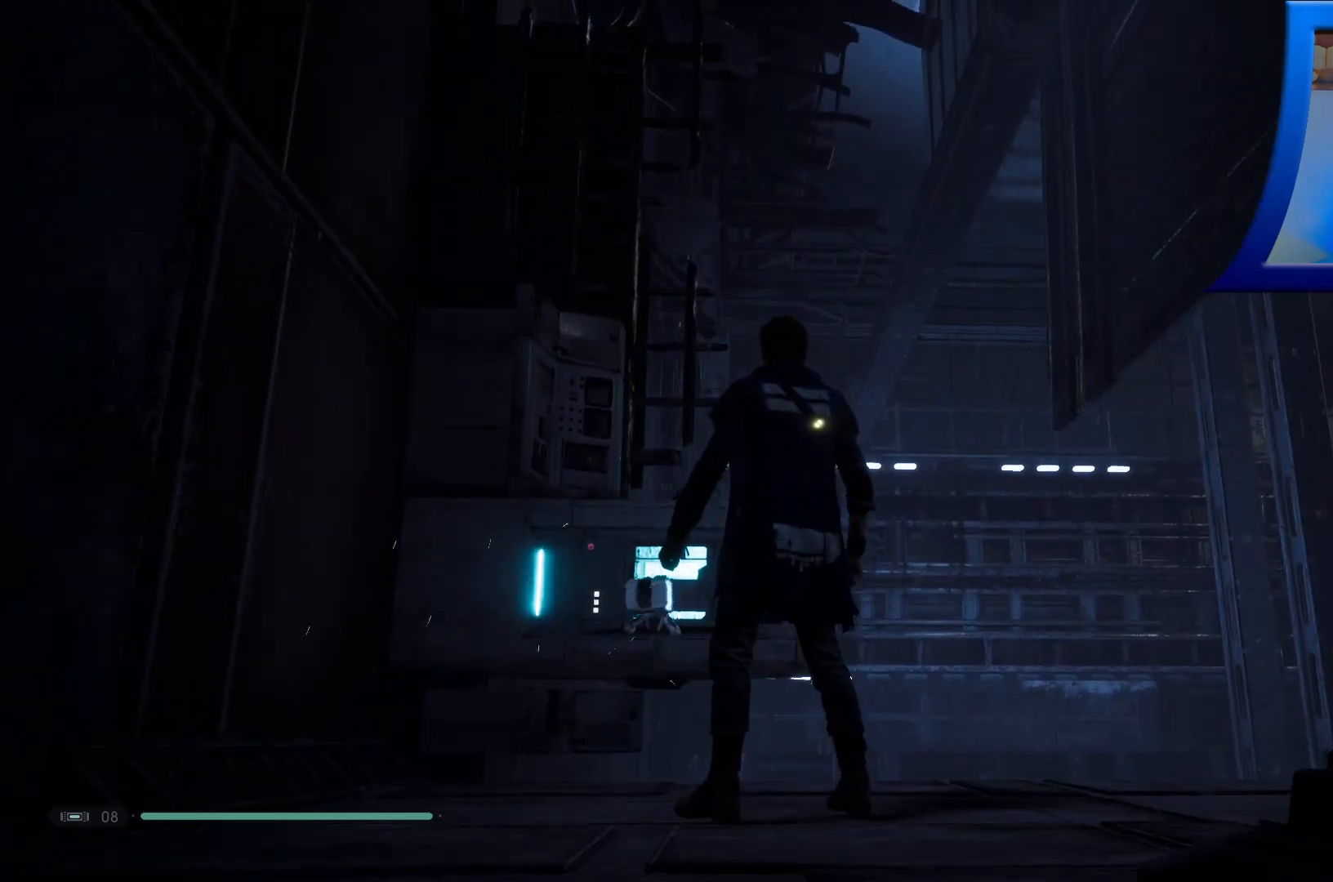
{"buttons": [], "left_stick": "center", "right_stick": "center", "events": [[133, "right_stick", "up-right"], [467, "right_stick", "center"]]}
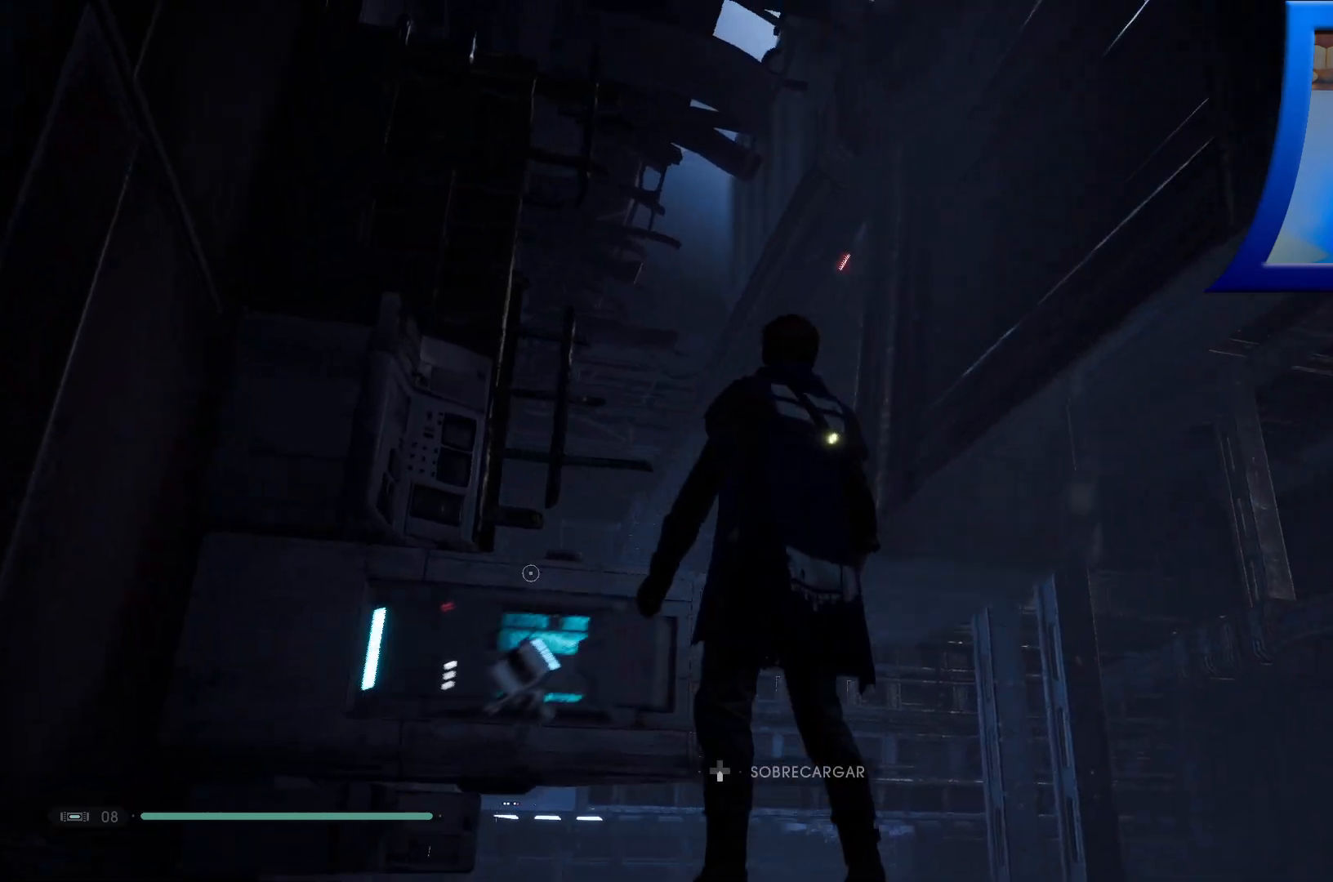
{"buttons": [], "left_stick": "center", "right_stick": "center", "events": []}
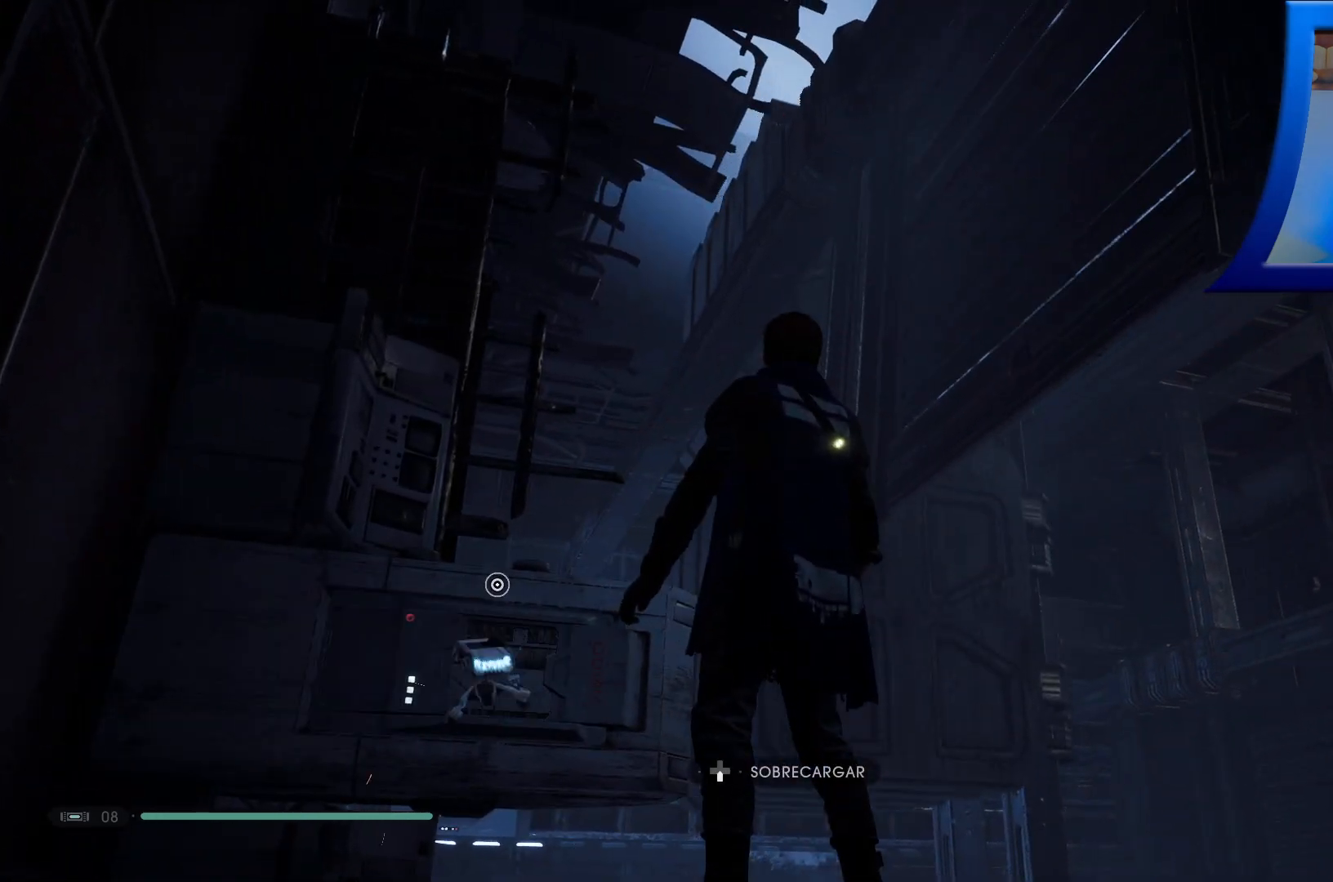
{"buttons": [], "left_stick": "center", "right_stick": "up-right", "events": [[300, "right_stick", "up-right"]]}
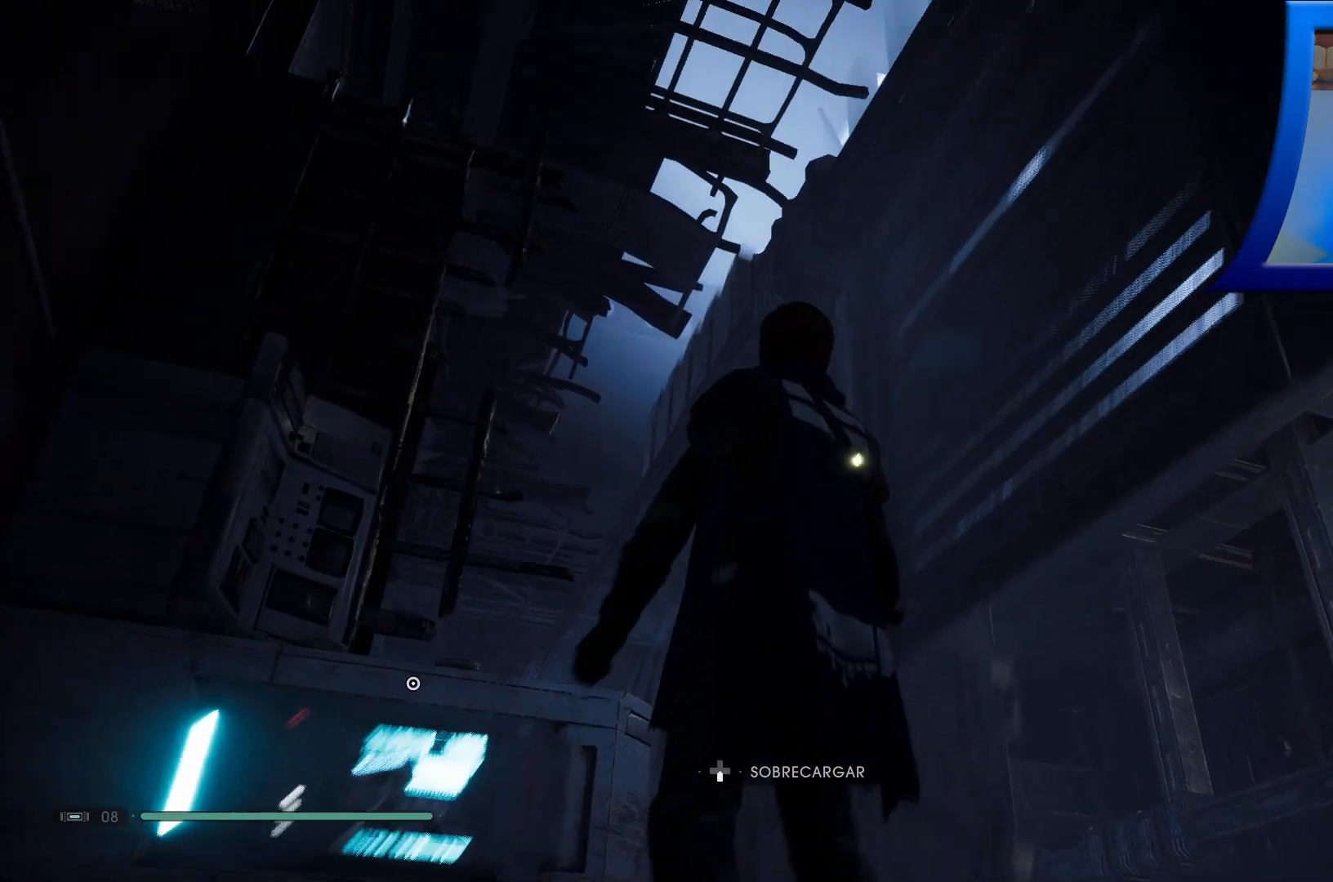
{"buttons": [], "left_stick": "center", "right_stick": "center", "events": [[117, "right_stick", "center"]]}
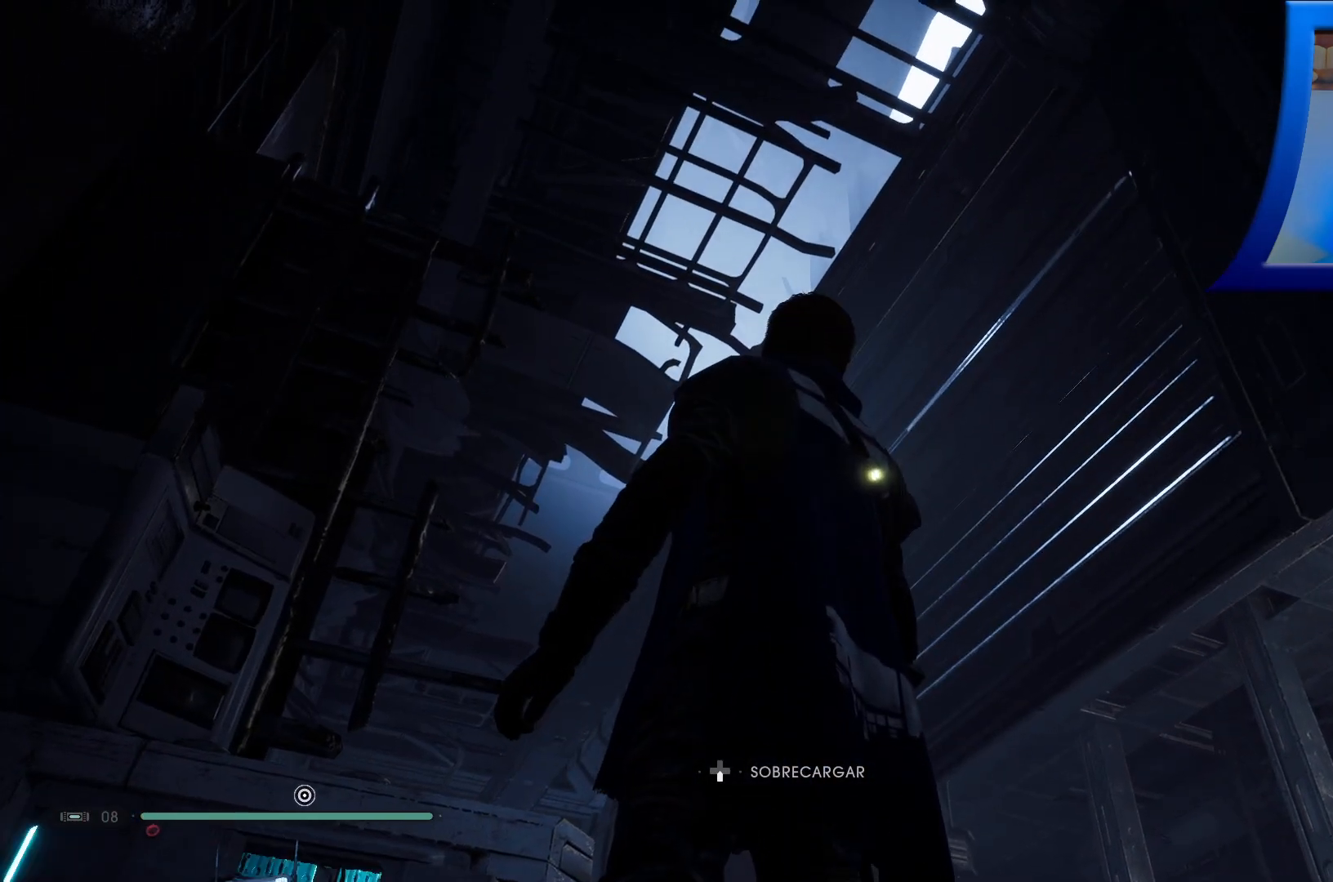
{"buttons": [], "left_stick": "right", "right_stick": "down", "events": [[450, "right_stick", "down"], [483, "left_stick", "right"]]}
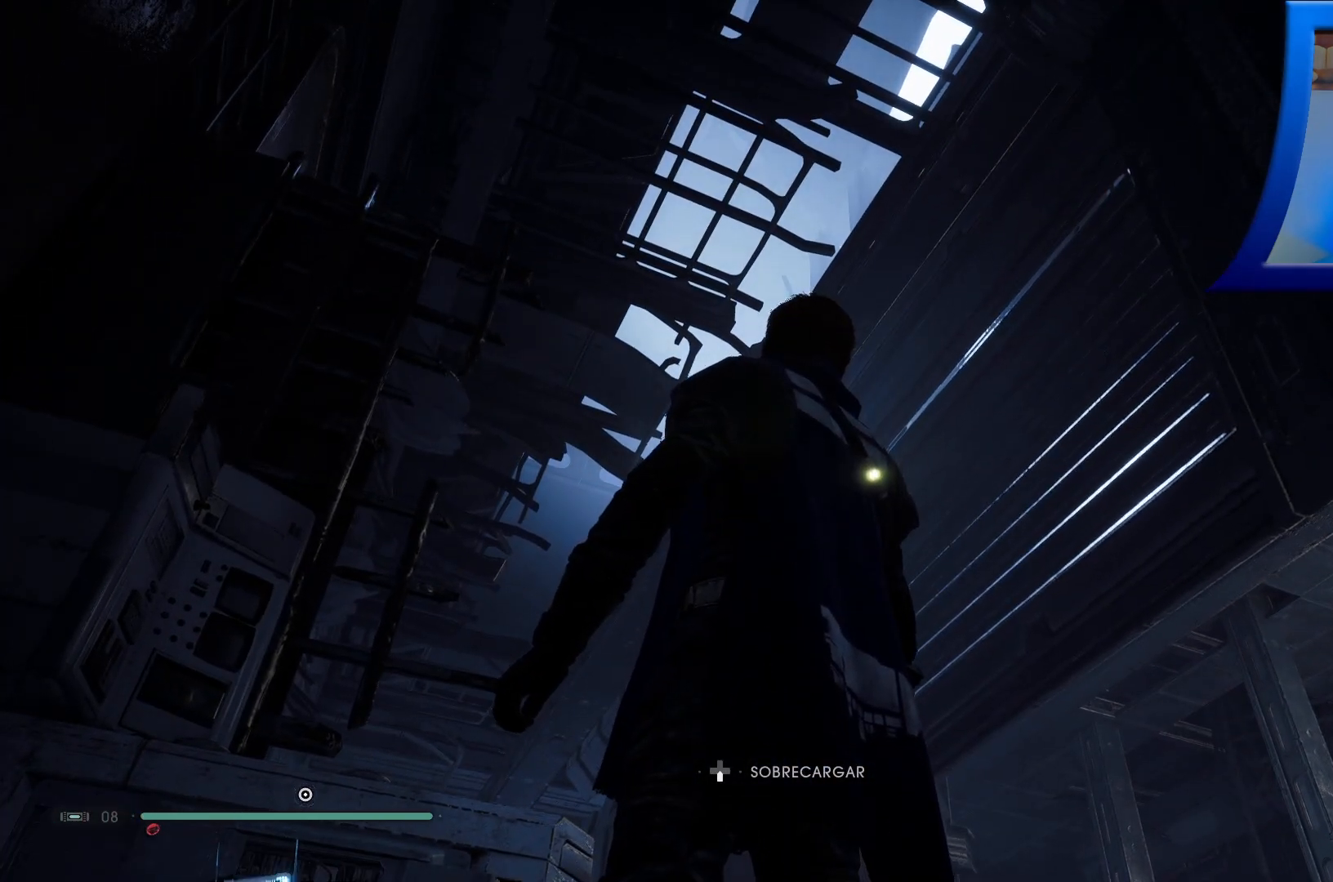
{"buttons": [], "left_stick": "right", "right_stick": "center", "events": [[433, "right_stick", "center"]]}
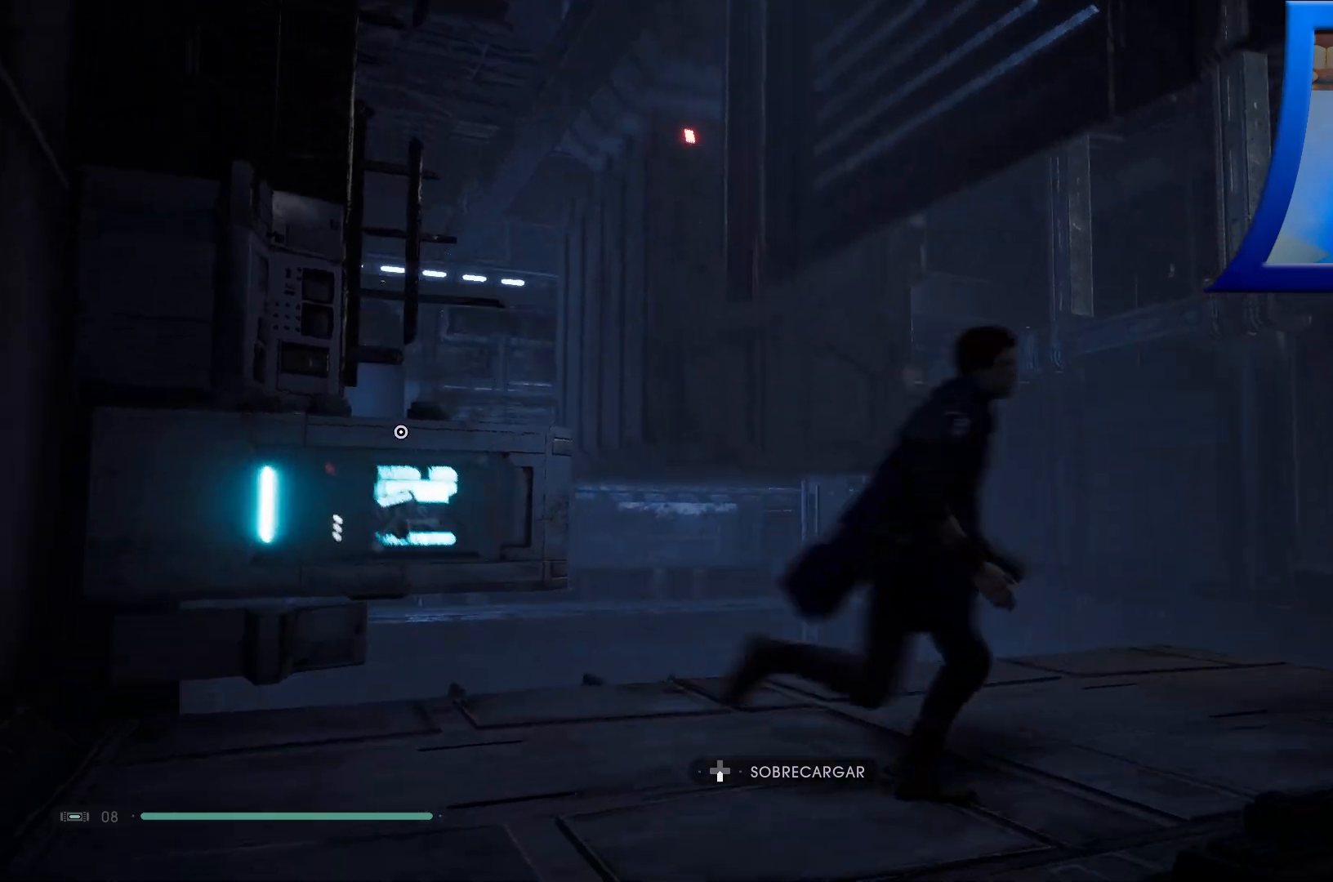
{"buttons": [], "left_stick": "right", "right_stick": "center", "events": []}
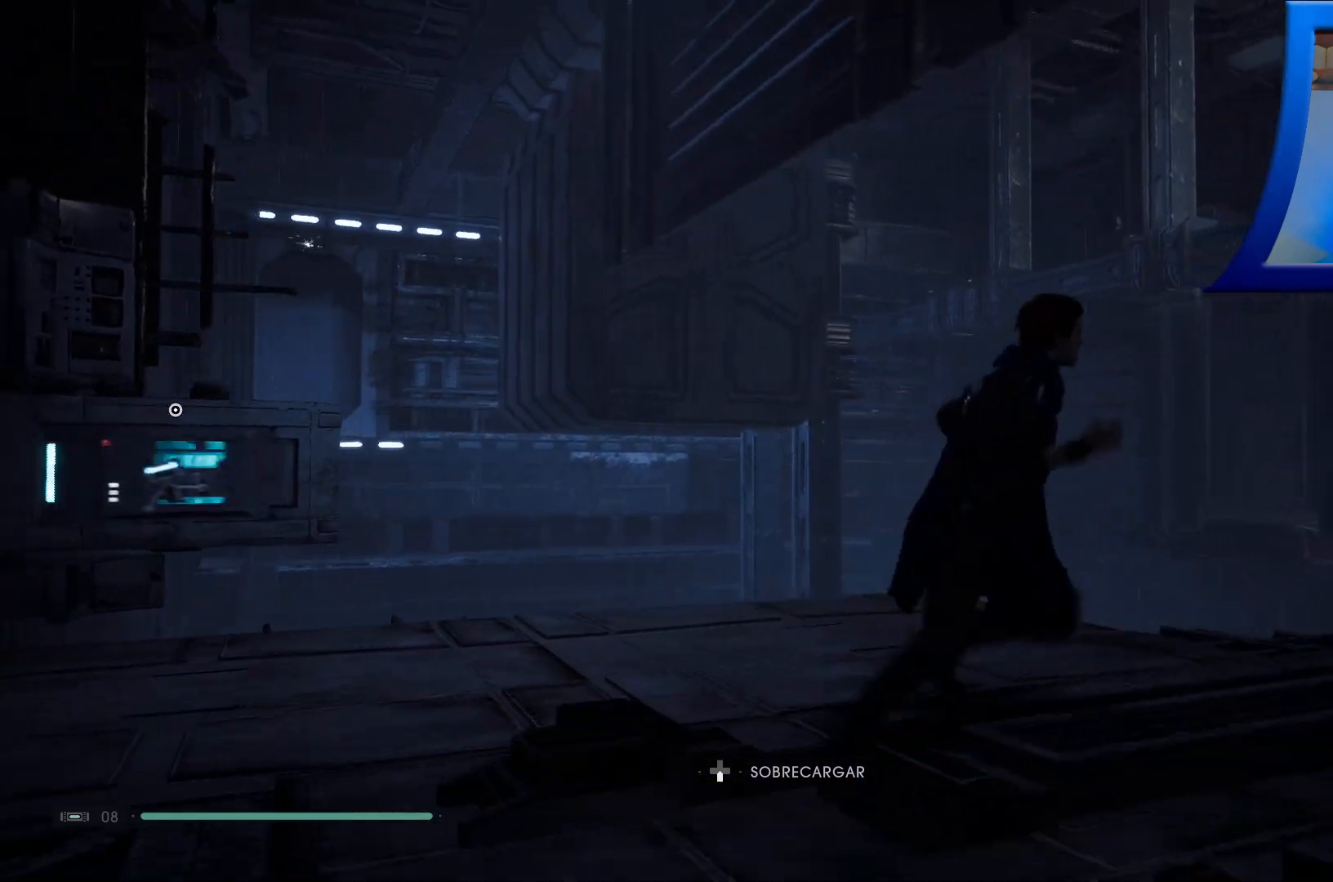
{"buttons": [], "left_stick": "right", "right_stick": "down-left", "events": [[483, "right_stick", "down-left"]]}
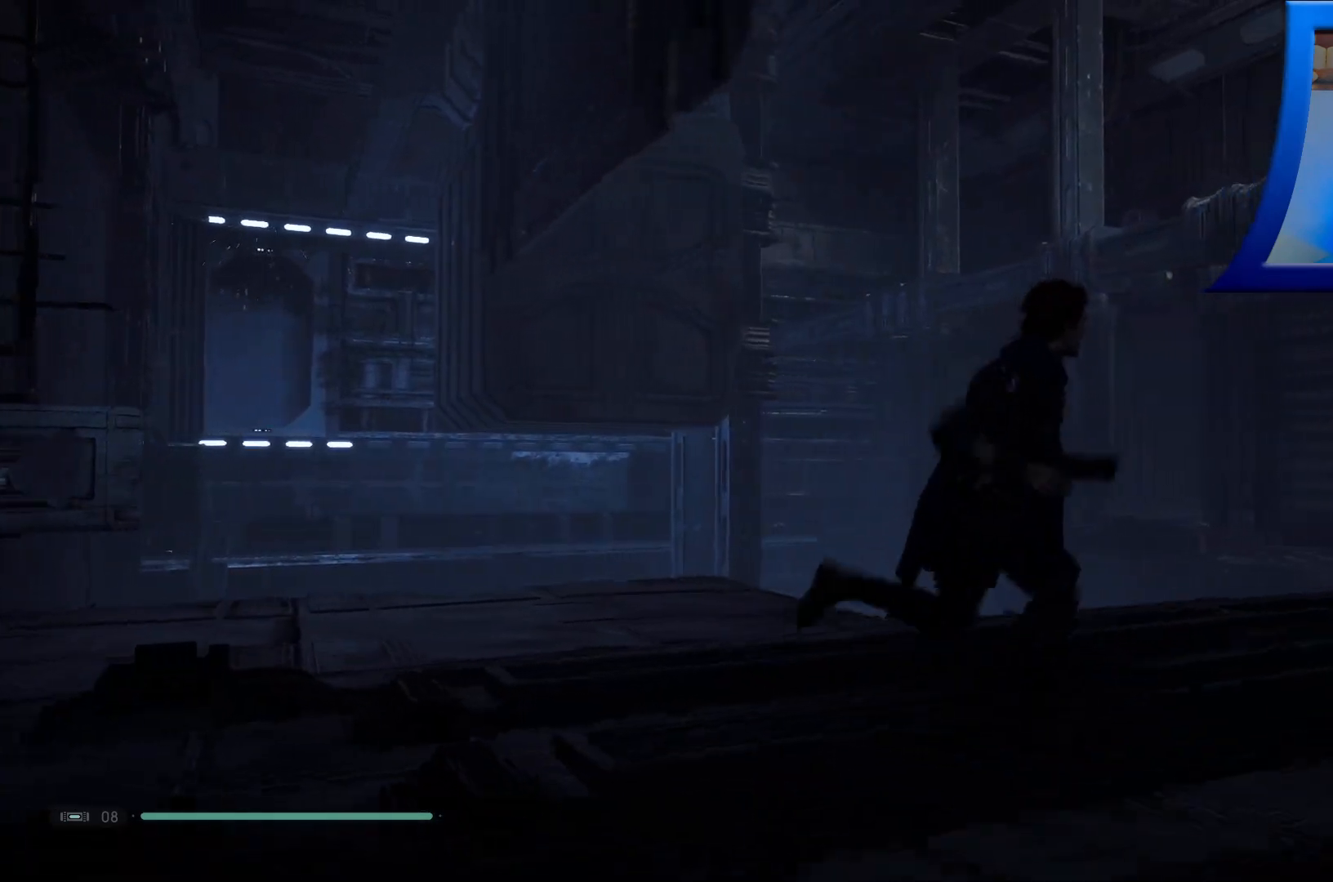
{"buttons": [], "left_stick": "center", "right_stick": "left", "events": [[150, "left_stick", "up"], [250, "right_stick", "left"], [417, "left_stick", "center"]]}
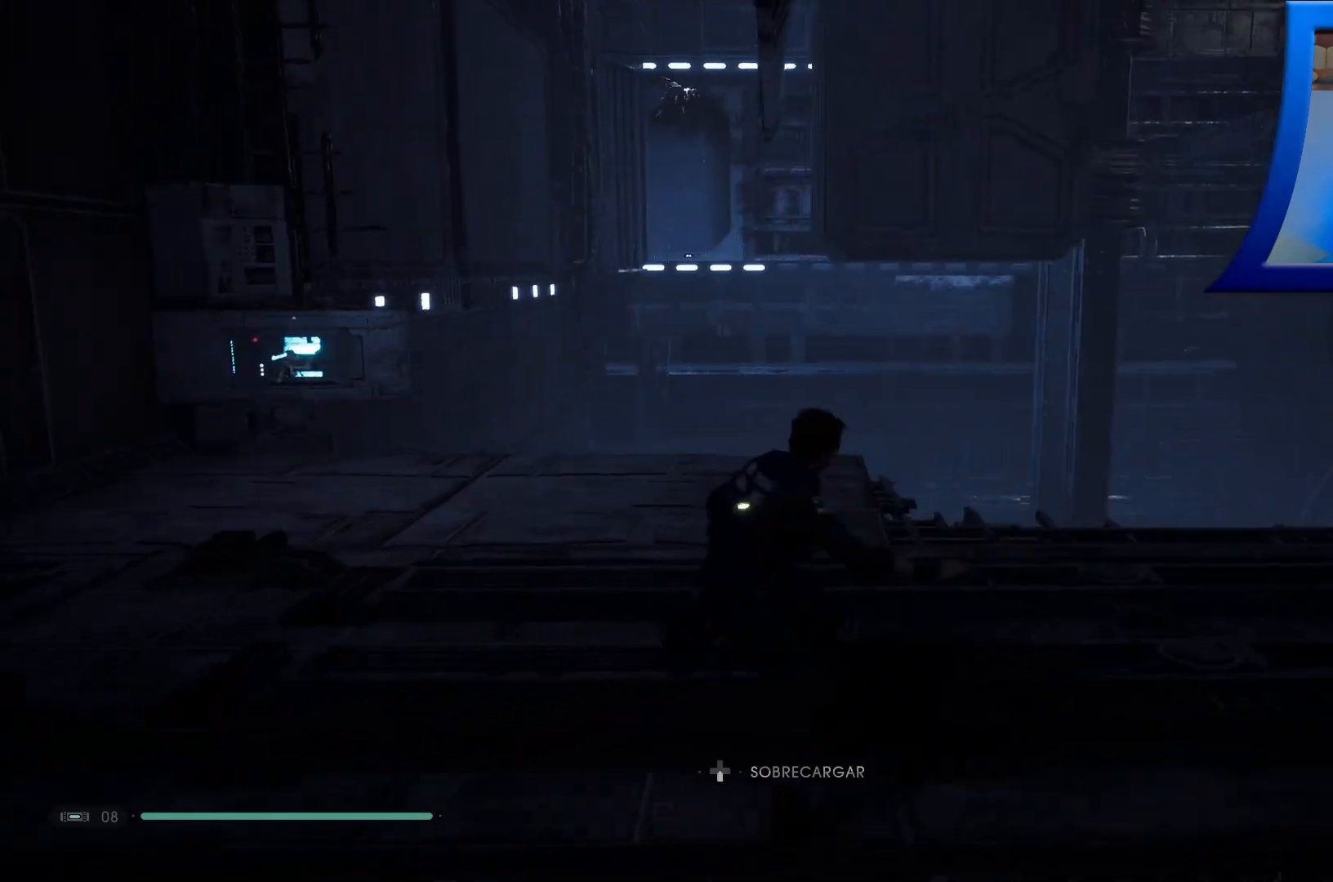
{"buttons": [], "left_stick": "down-right", "right_stick": "up-left", "events": [[50, "right_stick", "center"], [267, "right_stick", "up"], [383, "left_stick", "right"], [433, "left_stick", "down-right"], [467, "right_stick", "up-left"]]}
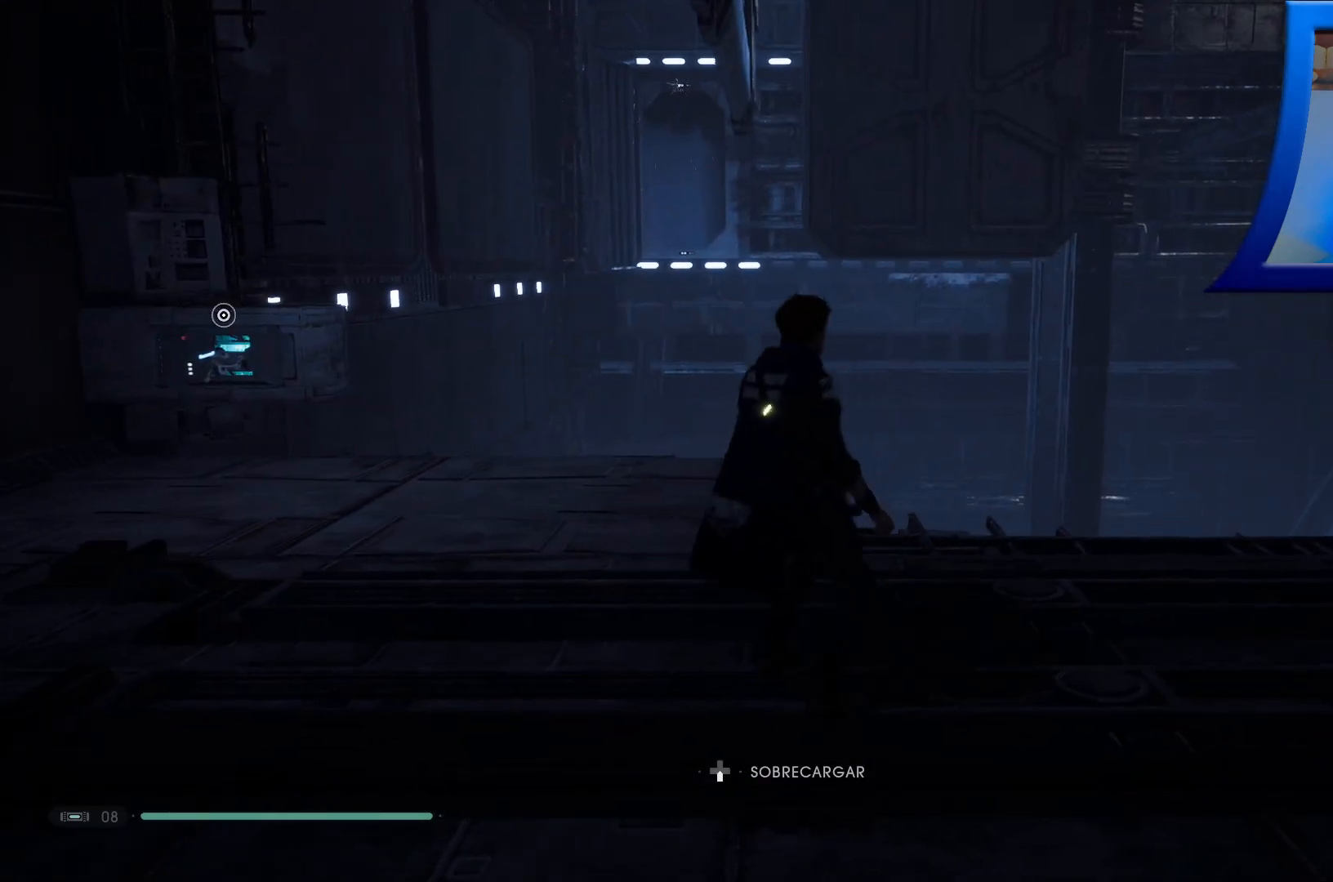
{"buttons": [], "left_stick": "center", "right_stick": "up-left", "events": [[450, "left_stick", "center"]]}
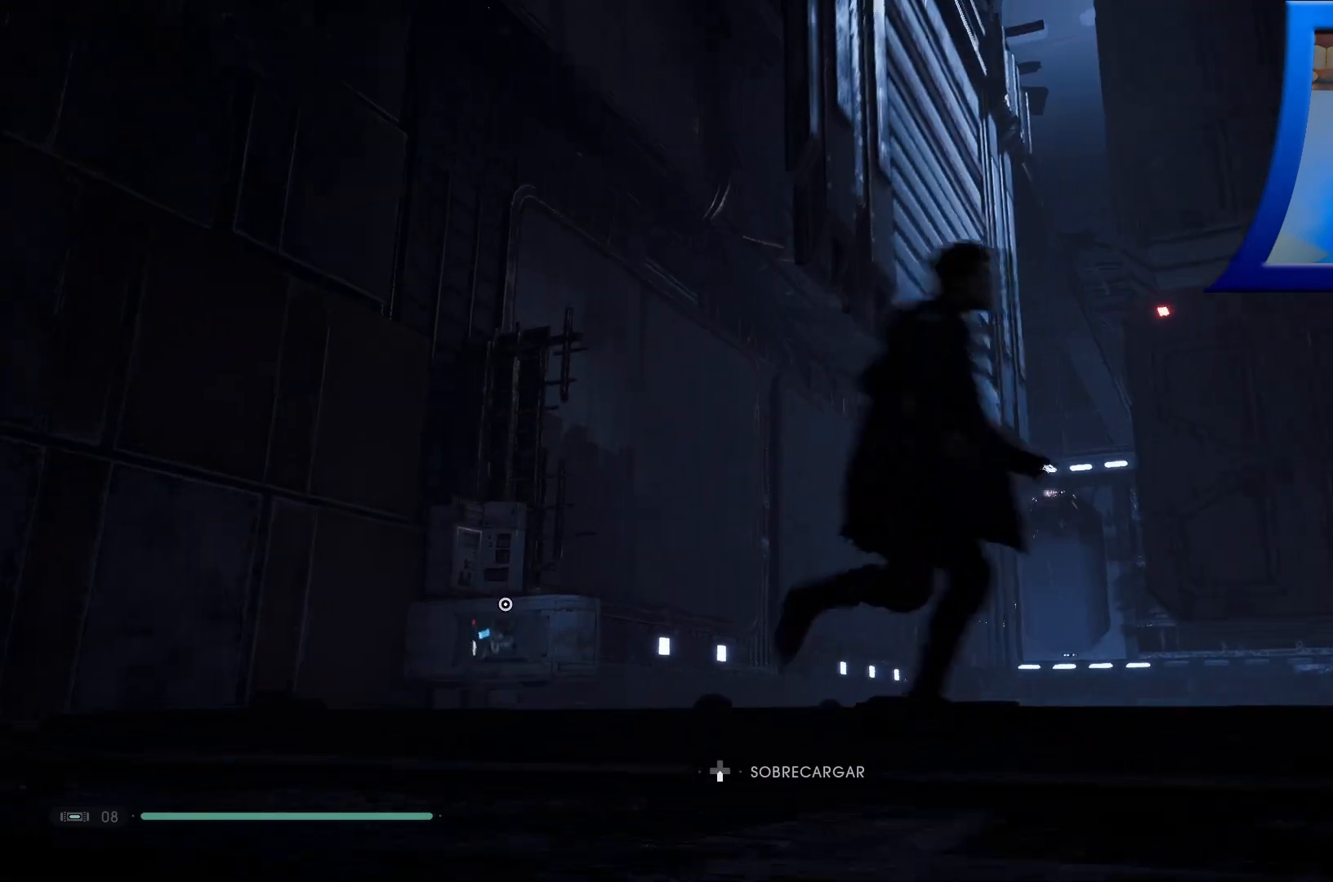
{"buttons": [], "left_stick": "center", "right_stick": "up", "events": [[50, "right_stick", "center"], [400, "right_stick", "up"]]}
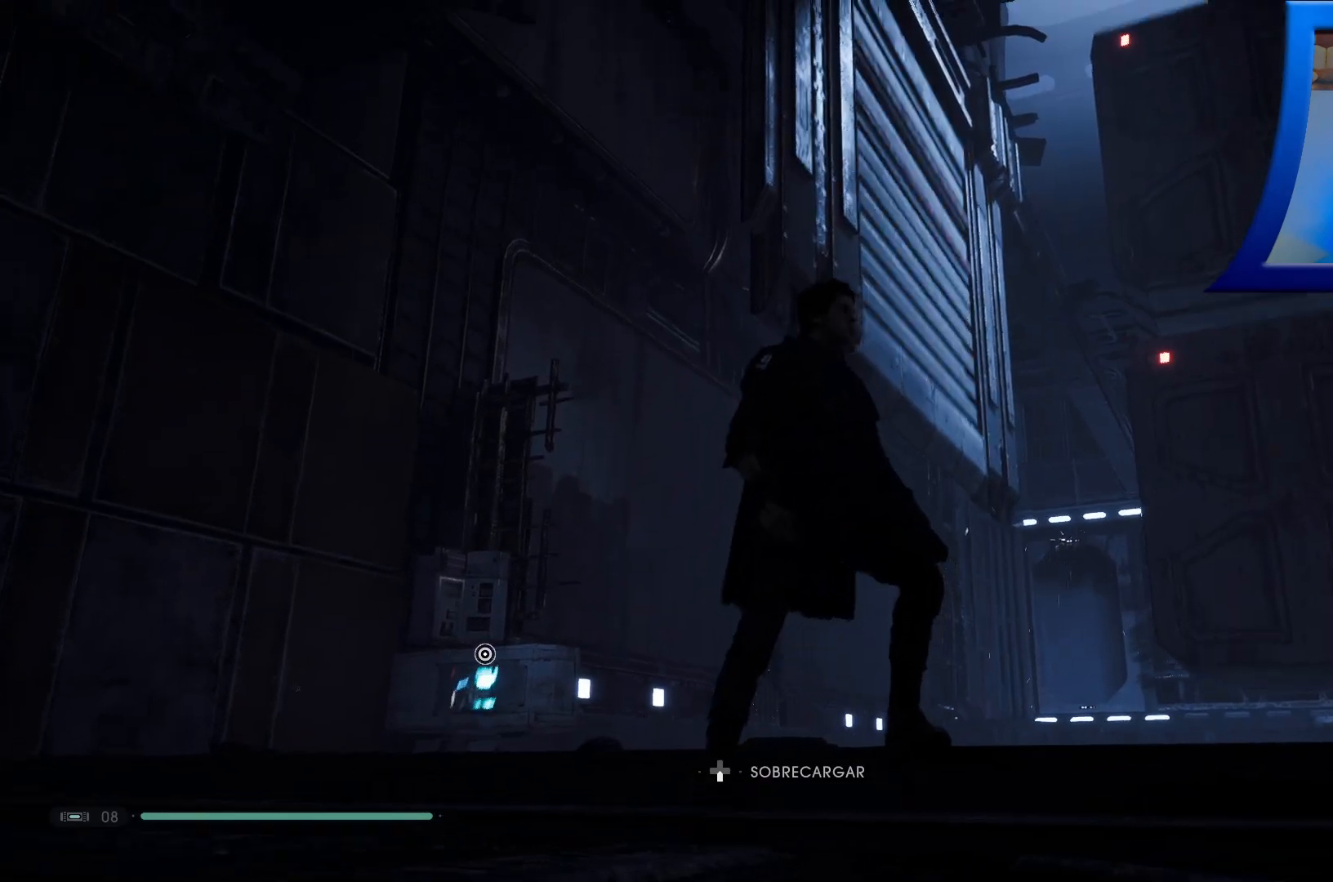
{"buttons": [], "left_stick": "up-left", "right_stick": "down", "events": [[117, "right_stick", "center"], [183, "right_stick", "down"], [200, "left_stick", "up-left"]]}
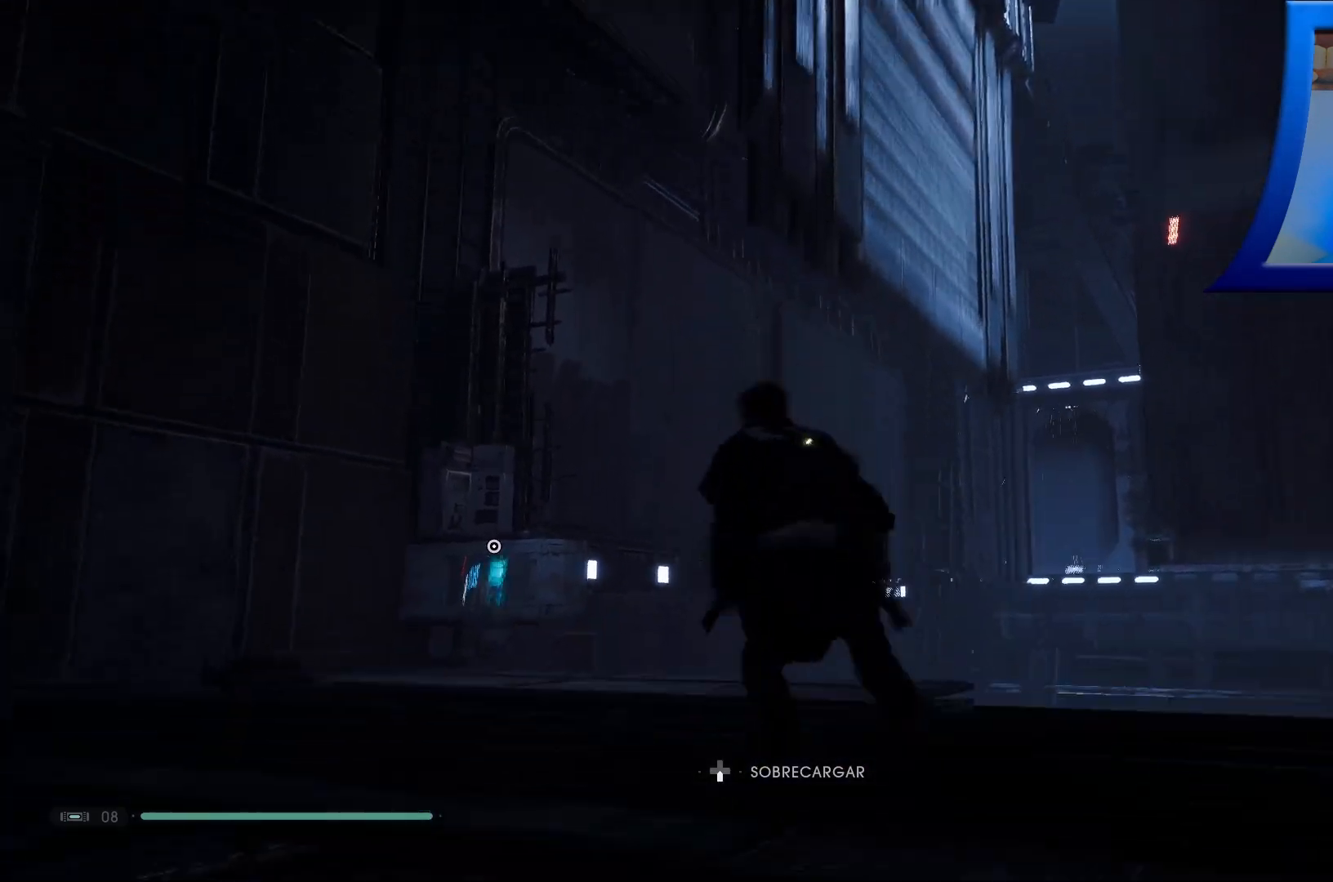
{"buttons": [], "left_stick": "up-left", "right_stick": "center", "events": [[333, "right_stick", "center"]]}
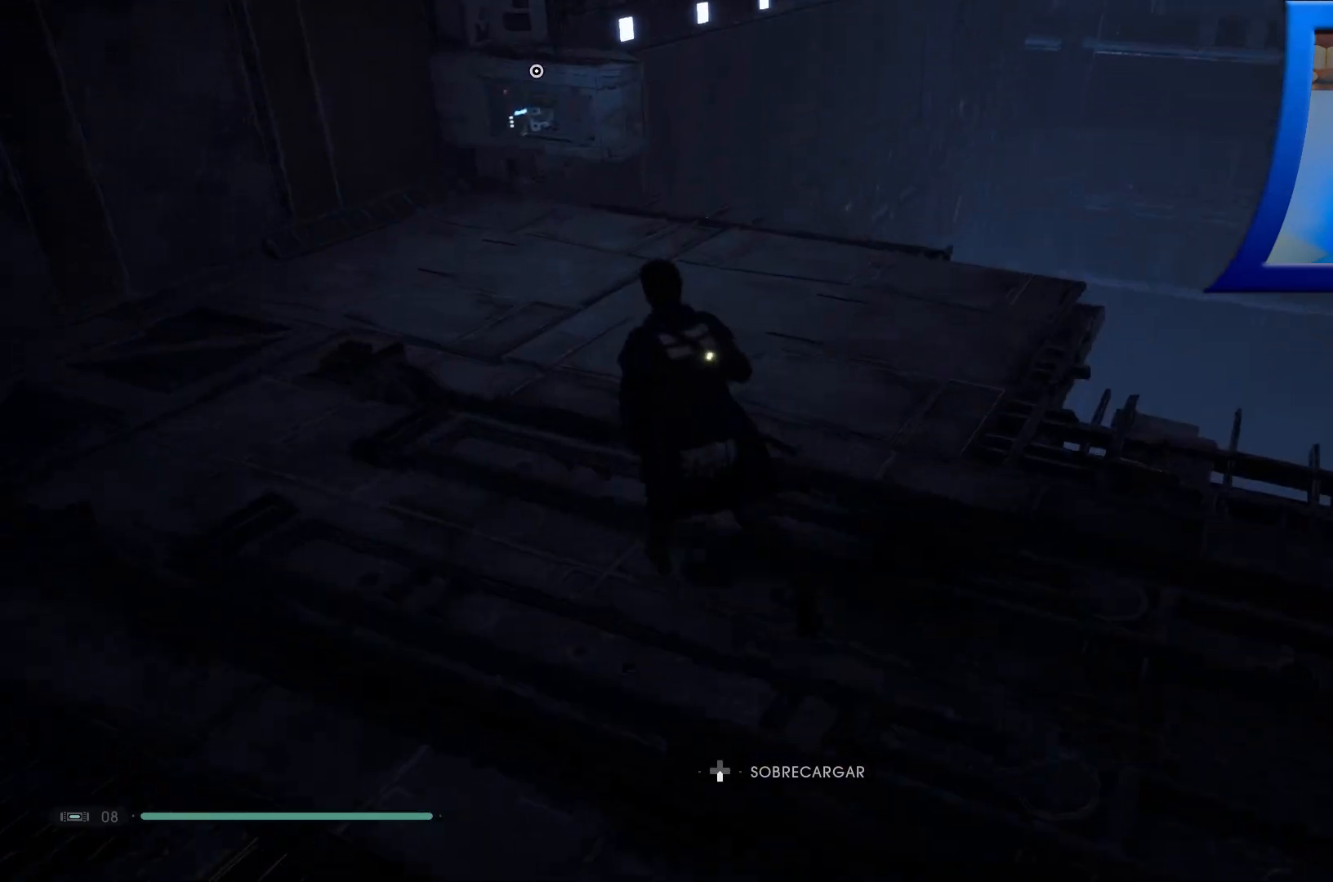
{"buttons": [], "left_stick": "up", "right_stick": "down", "events": [[100, "left_stick", "up"], [300, "right_stick", "down"]]}
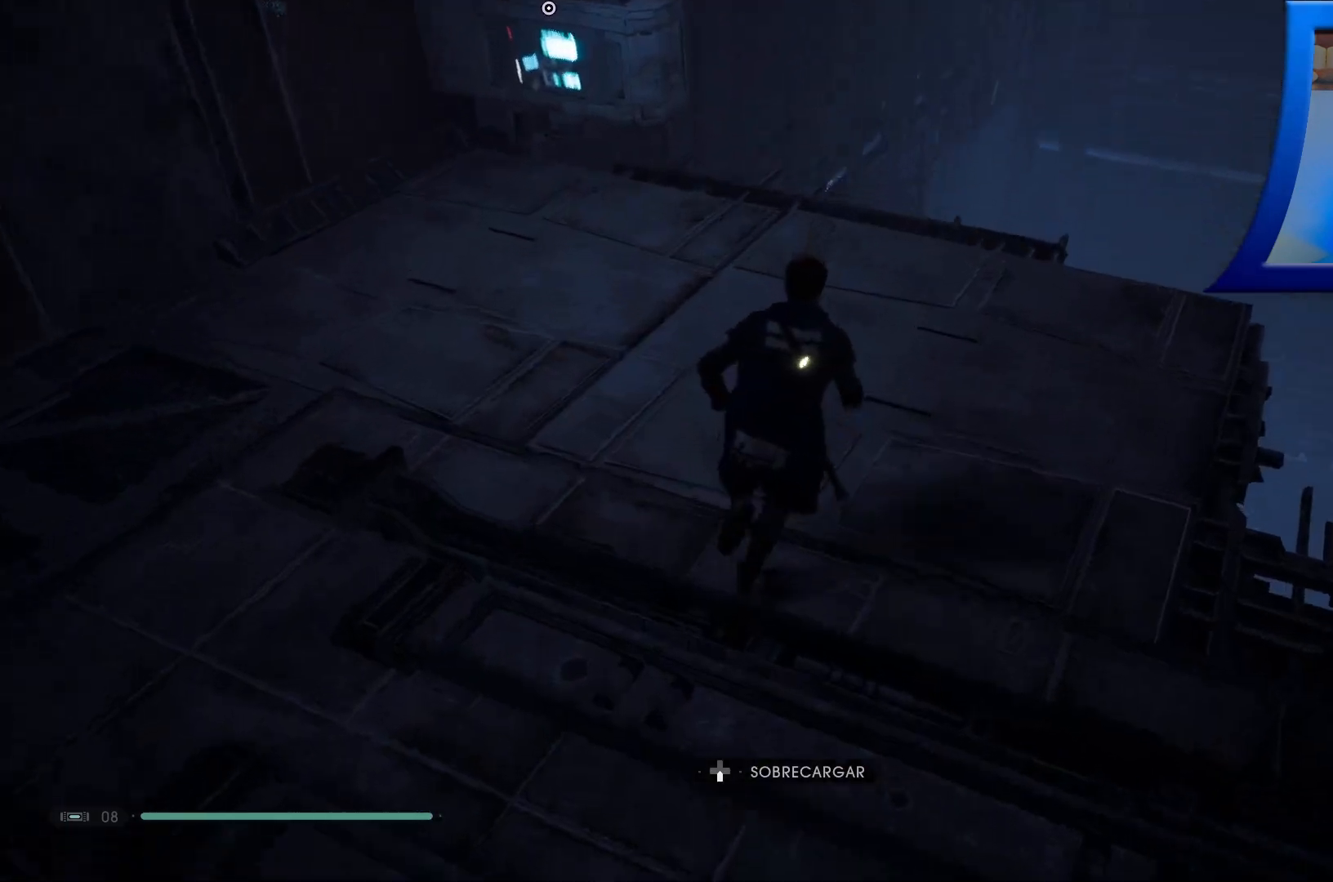
{"buttons": [], "left_stick": "up", "right_stick": "center", "events": [[267, "right_stick", "center"]]}
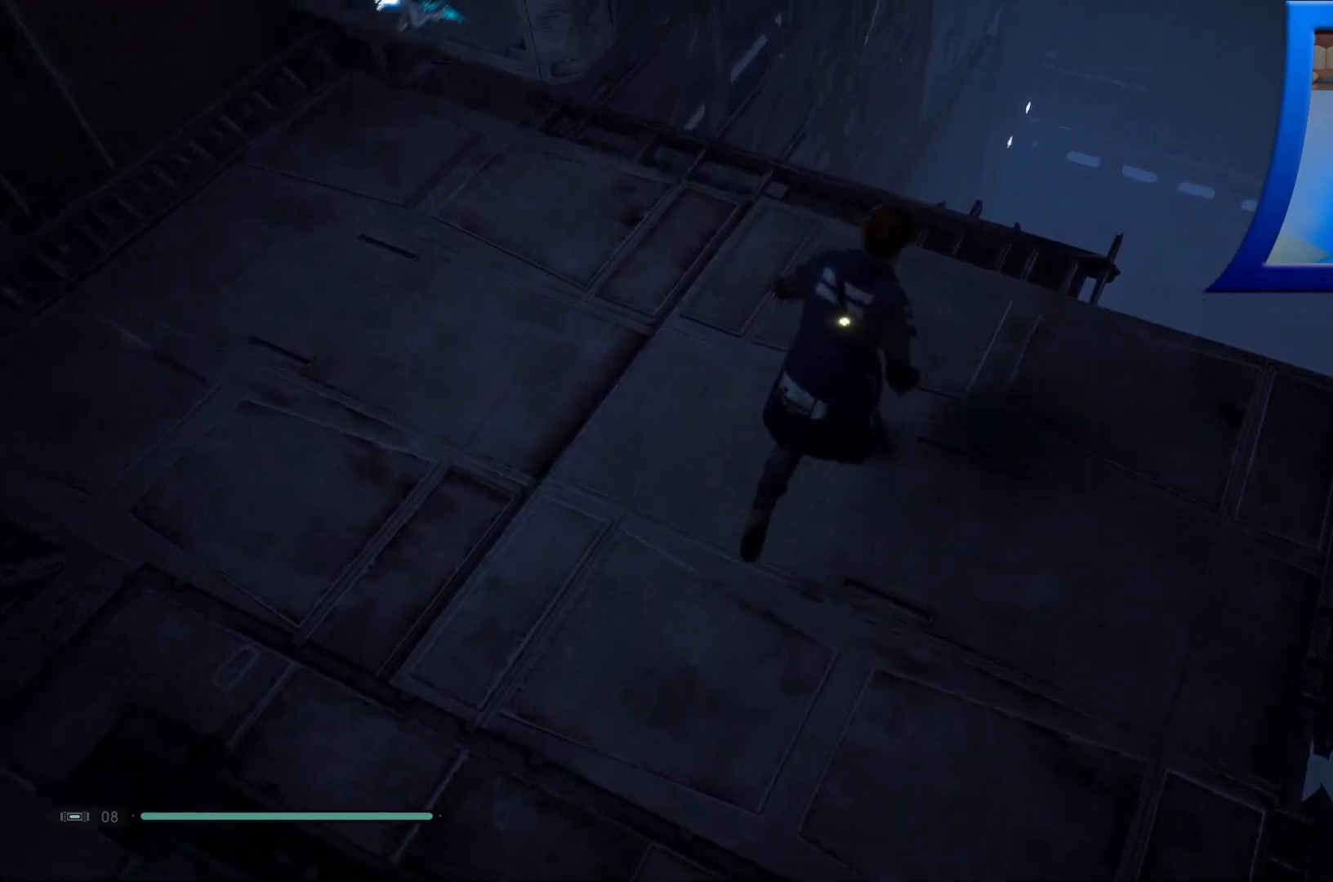
{"buttons": [], "left_stick": "center", "right_stick": "center", "events": [[67, "left_stick", "center"], [117, "right_stick", "left"], [483, "right_stick", "center"]]}